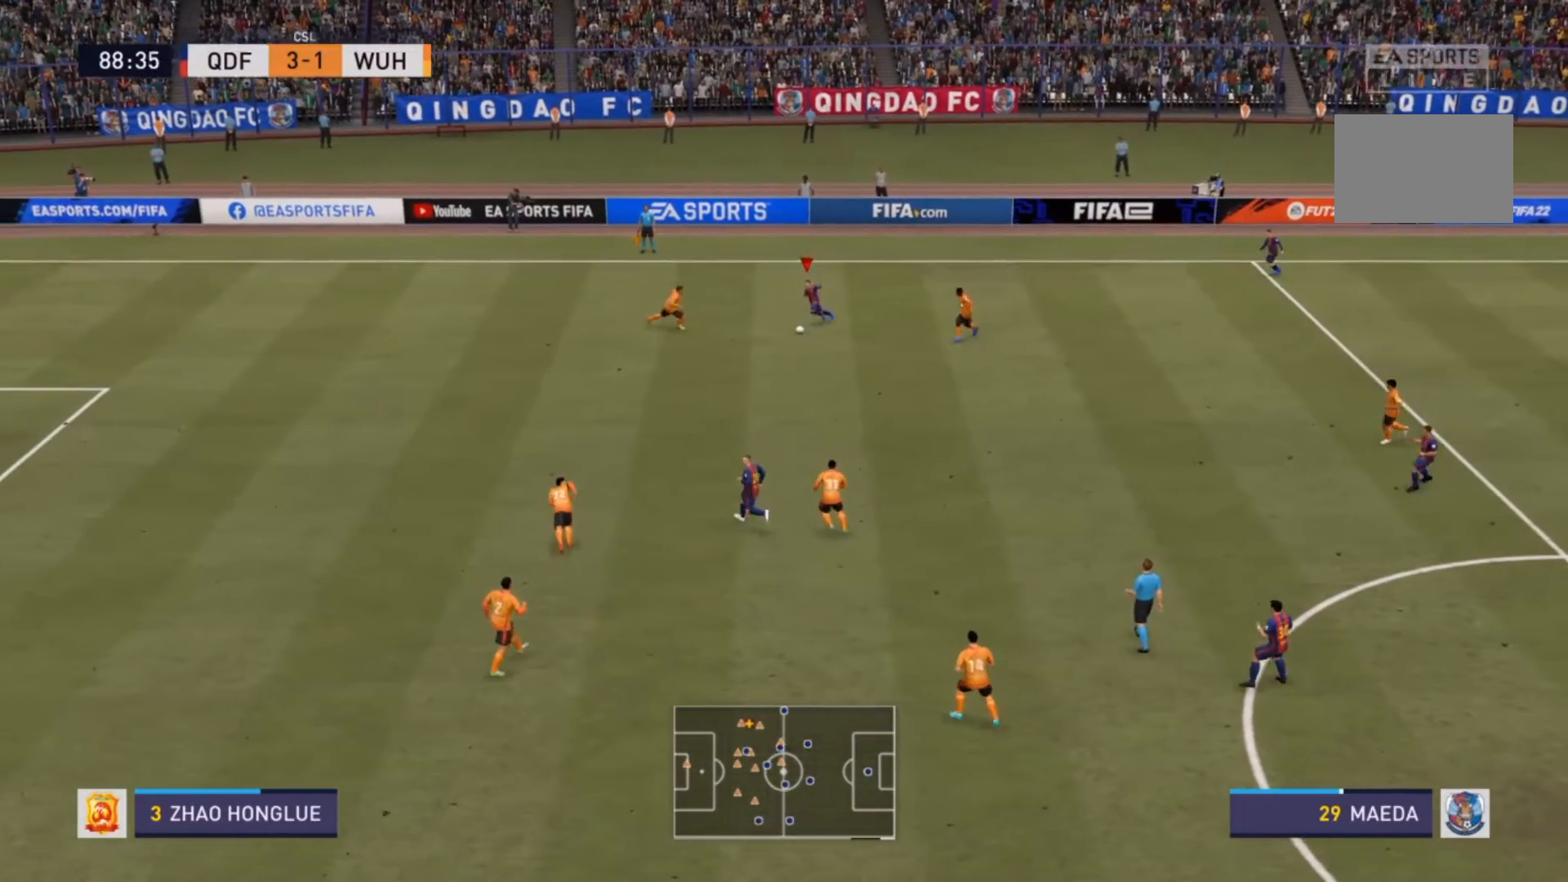
Gameplay with a controller (PlayStation layout); each line is a JSON object with the inputs held at the frame after it. "events" lists button and stick changes between this image and that frame as [ms after this image, input, new state], when the widget could be followed in between. Not read: L3 R3.
{"buttons": ["R2"], "left_stick": "down-left", "right_stick": "center", "events": []}
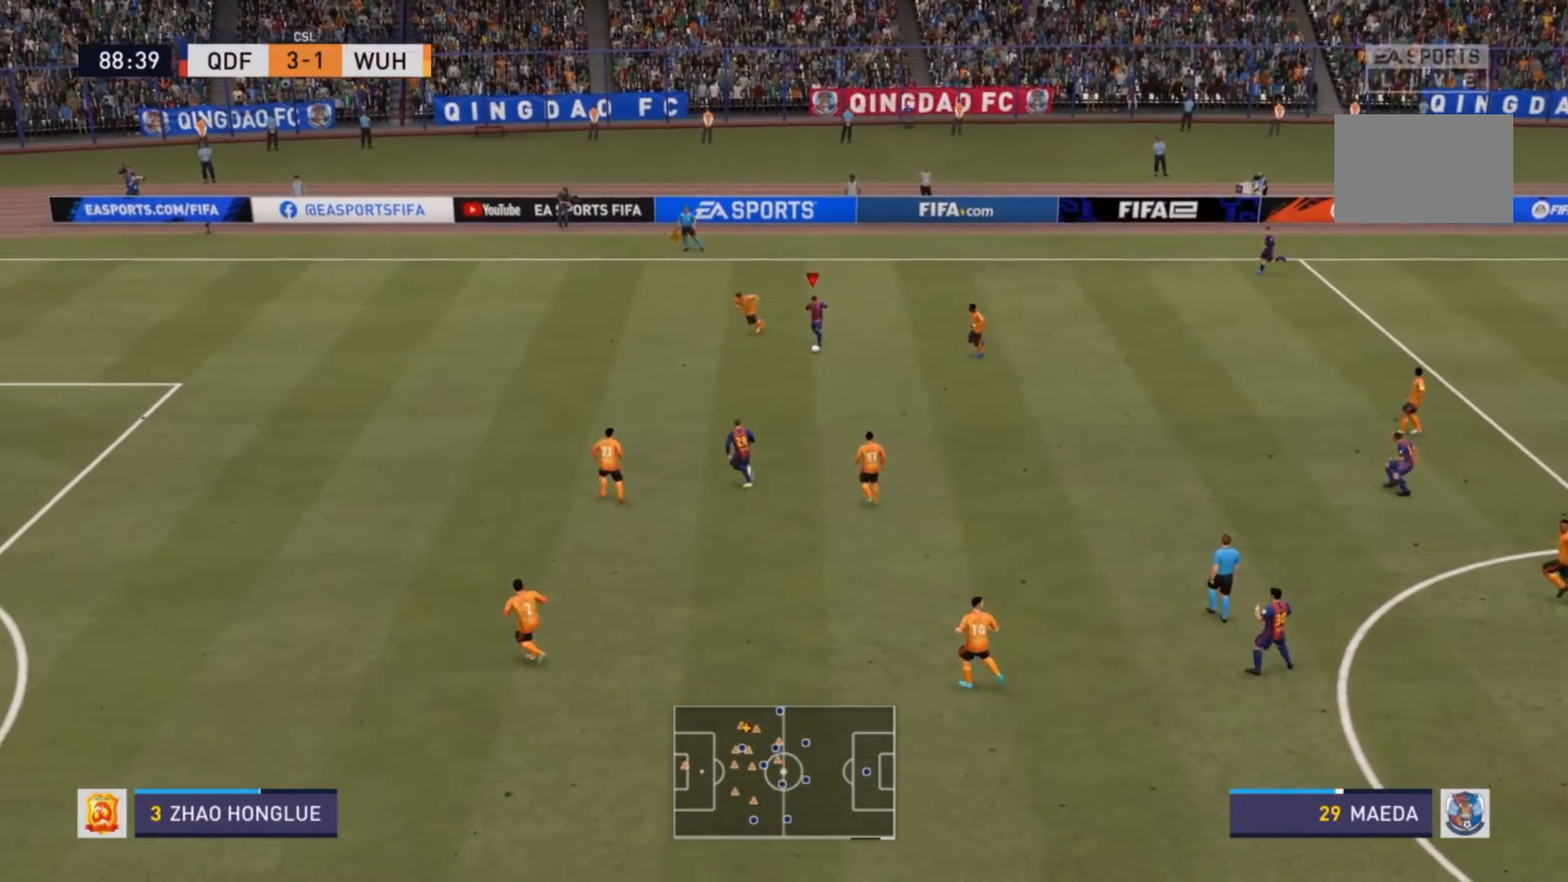
{"buttons": ["R2"], "left_stick": "down-left", "right_stick": "center", "events": []}
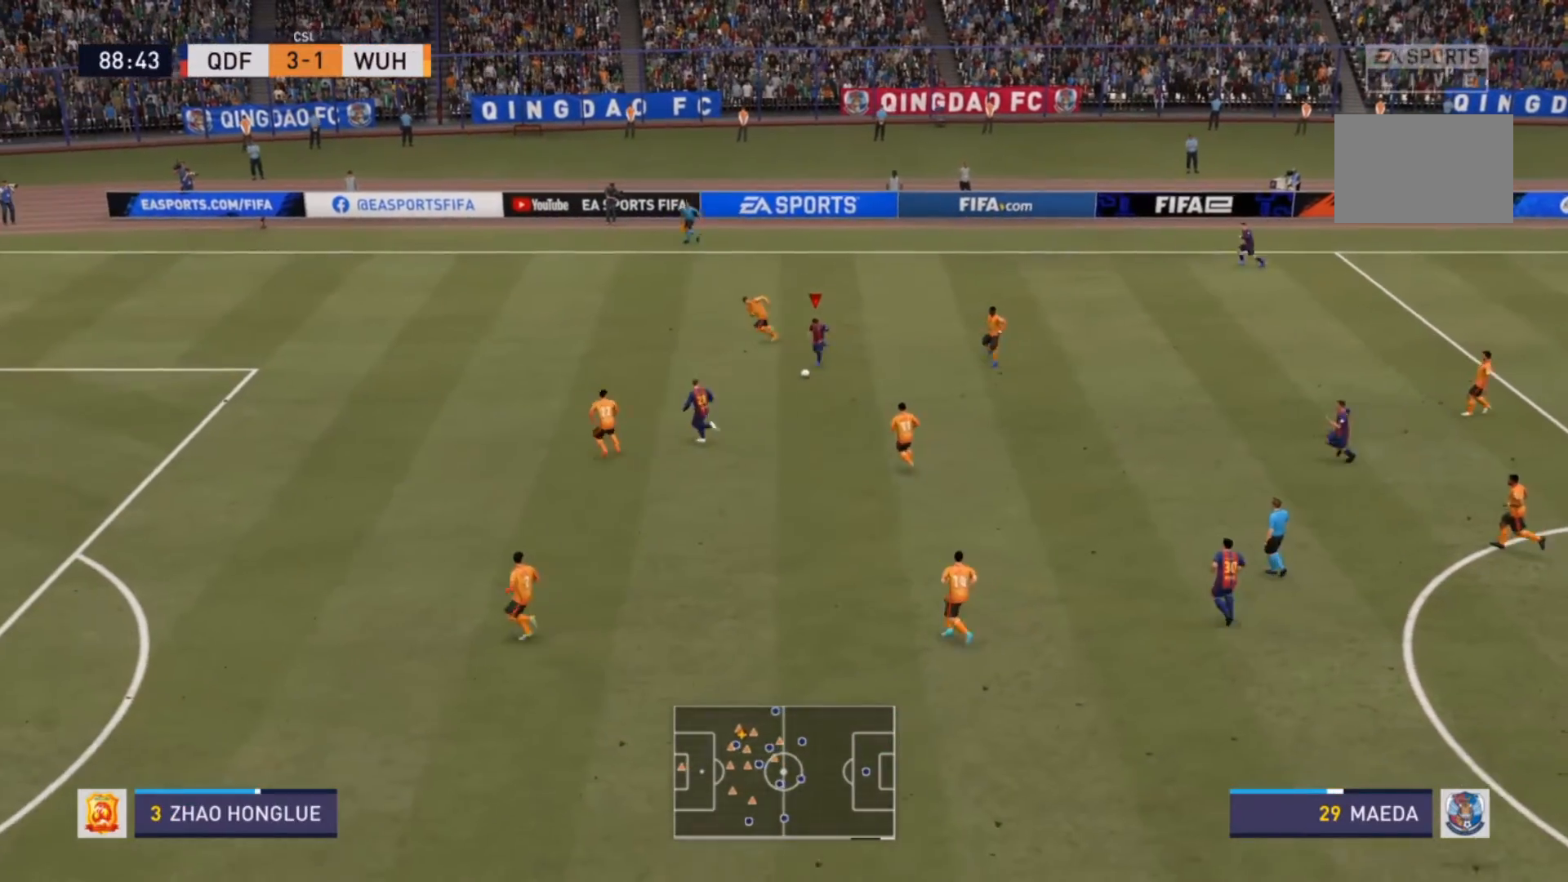
{"buttons": ["R2"], "left_stick": "down-left", "right_stick": "center", "events": []}
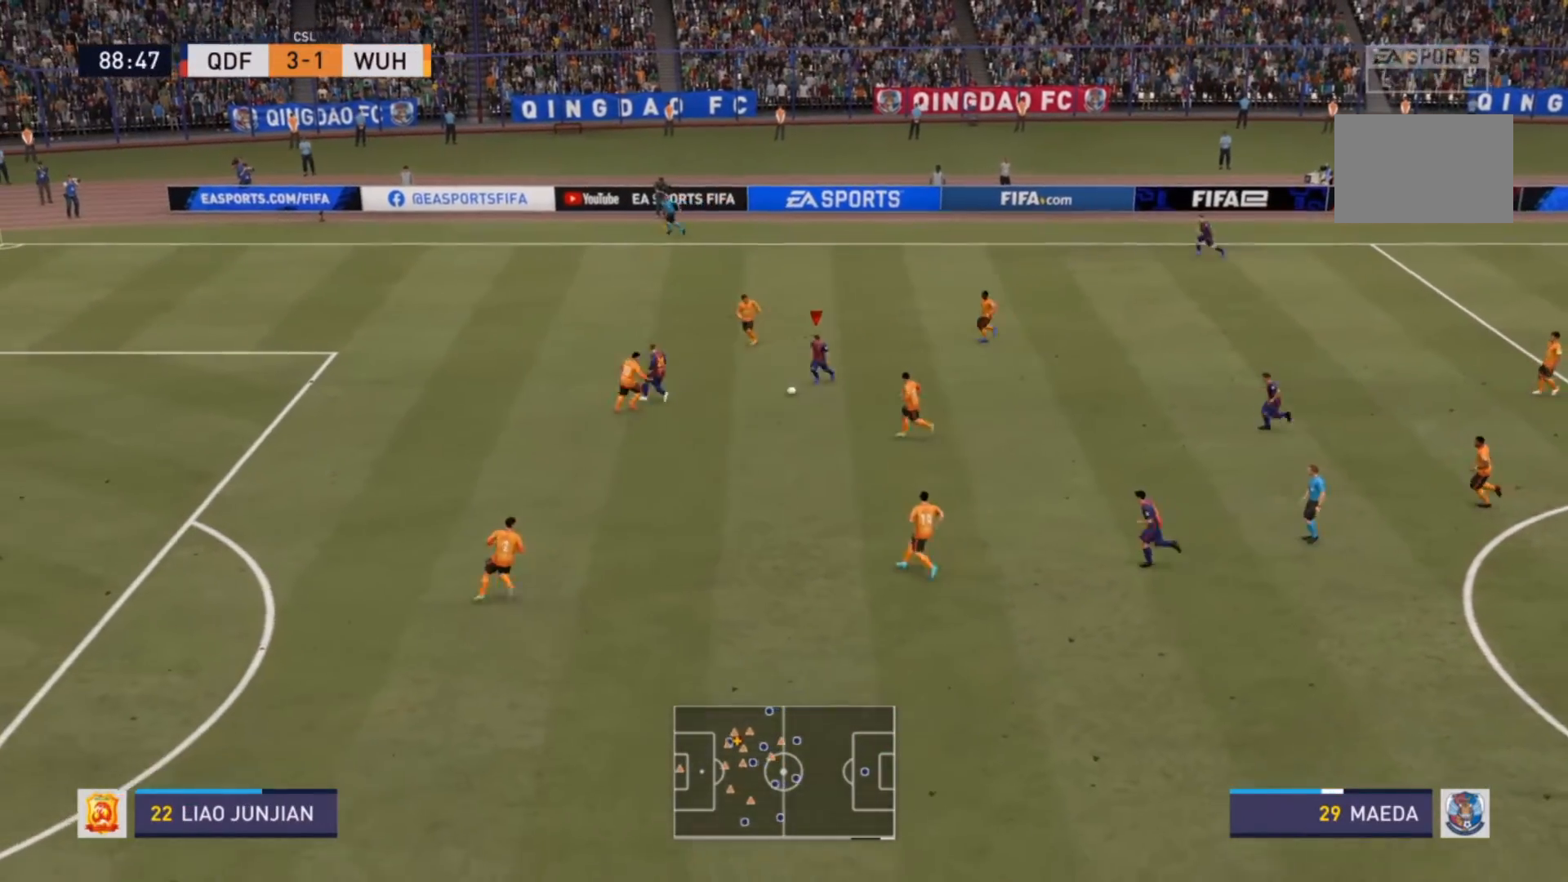
{"buttons": ["R2"], "left_stick": "down-left", "right_stick": "center", "events": []}
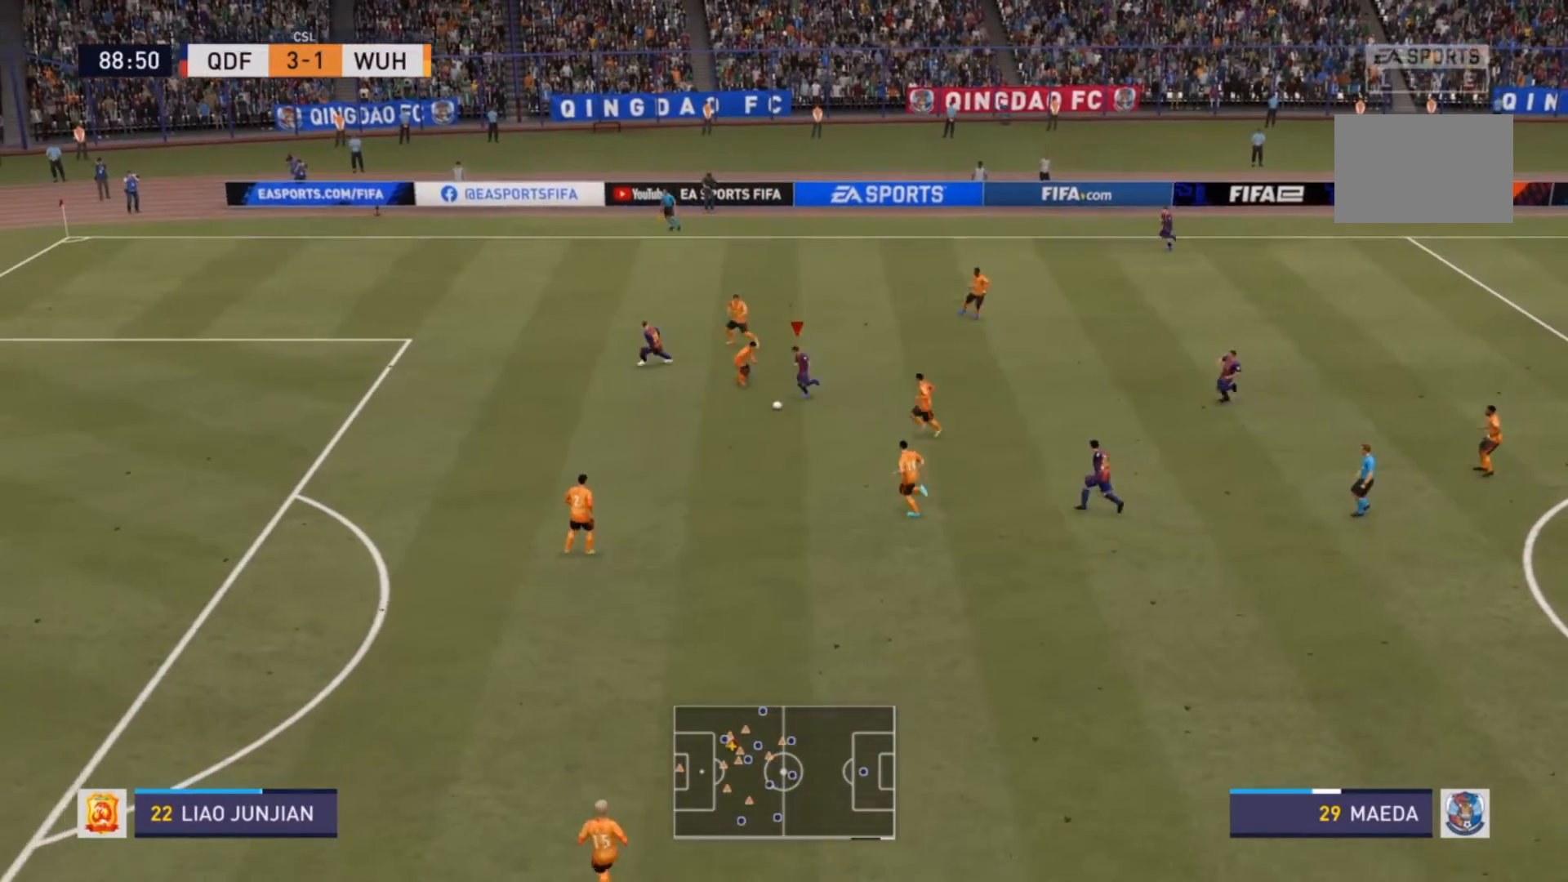
{"buttons": ["R2"], "left_stick": "left", "right_stick": "center", "events": [[467, "left_stick", "left"]]}
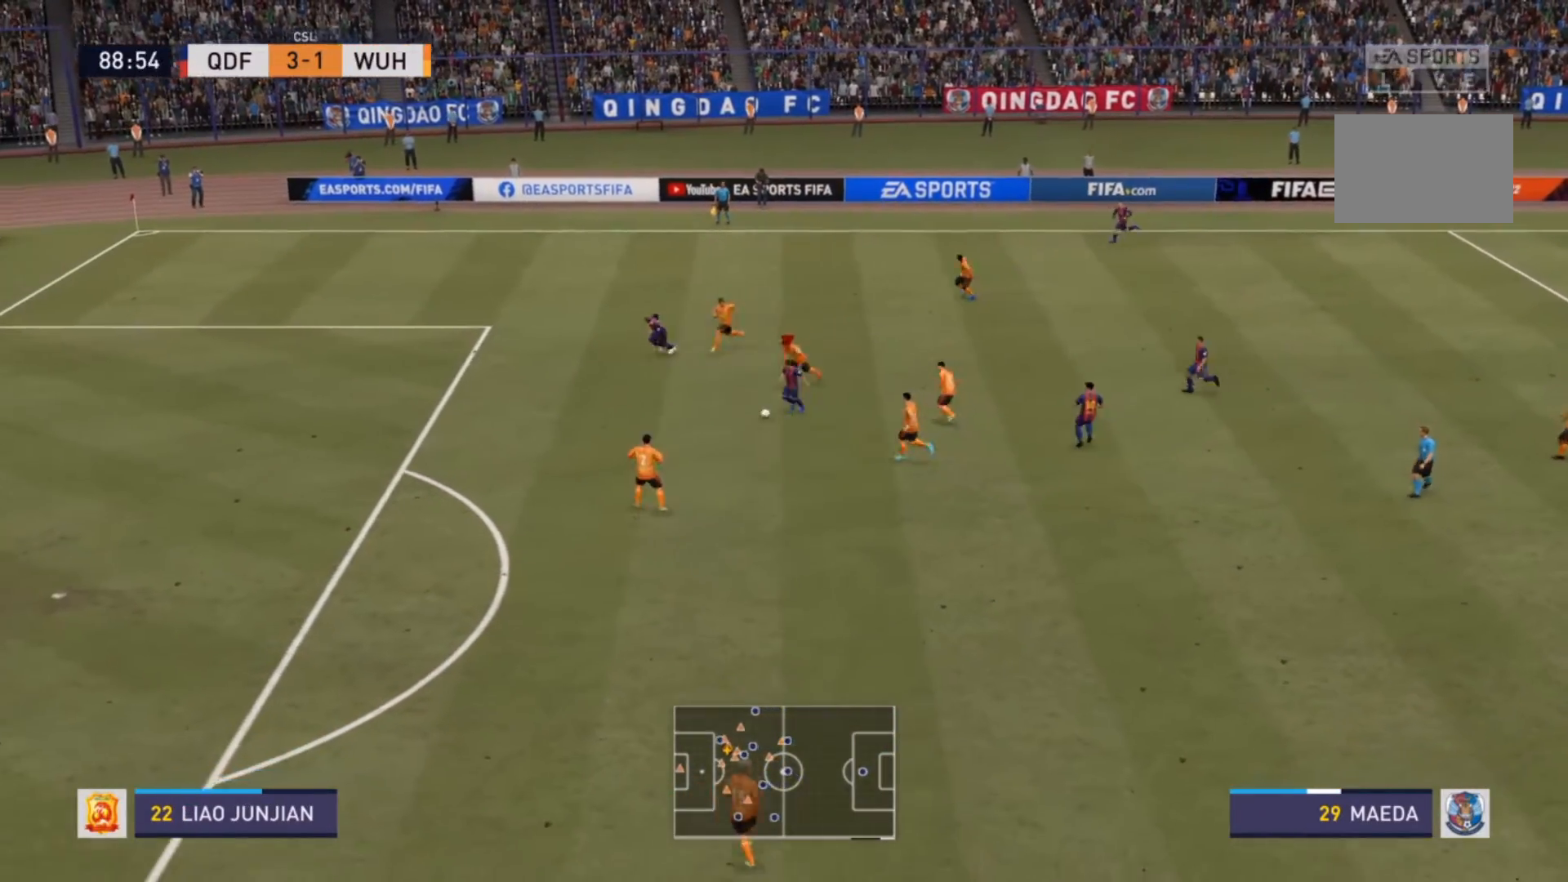
{"buttons": ["R2"], "left_stick": "left", "right_stick": "center", "events": []}
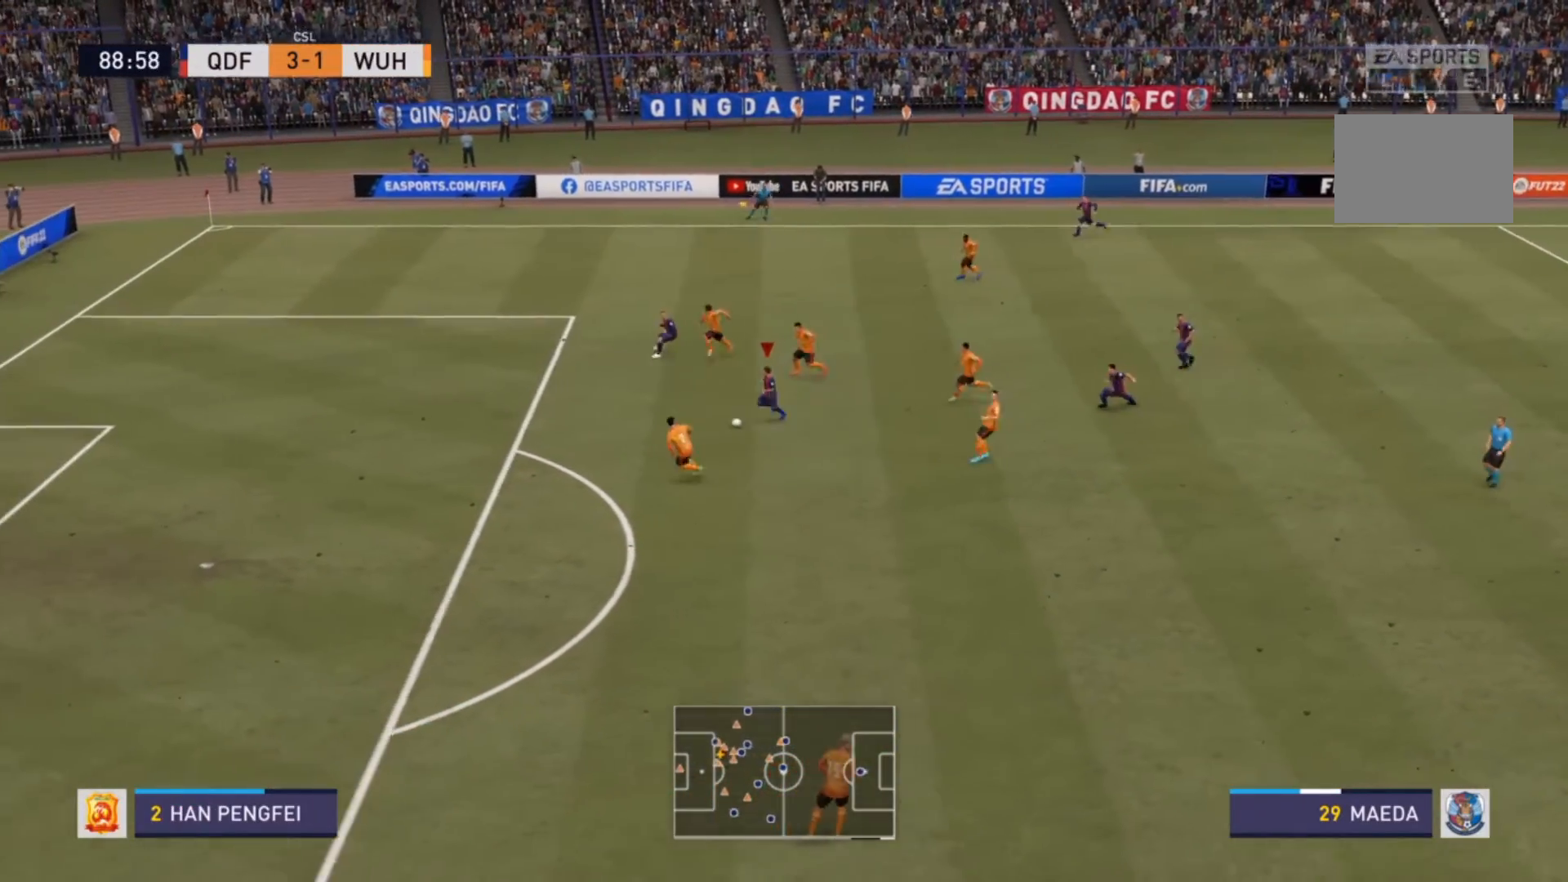
{"buttons": ["R2"], "left_stick": "down", "right_stick": "center", "events": [[133, "left_stick", "down"]]}
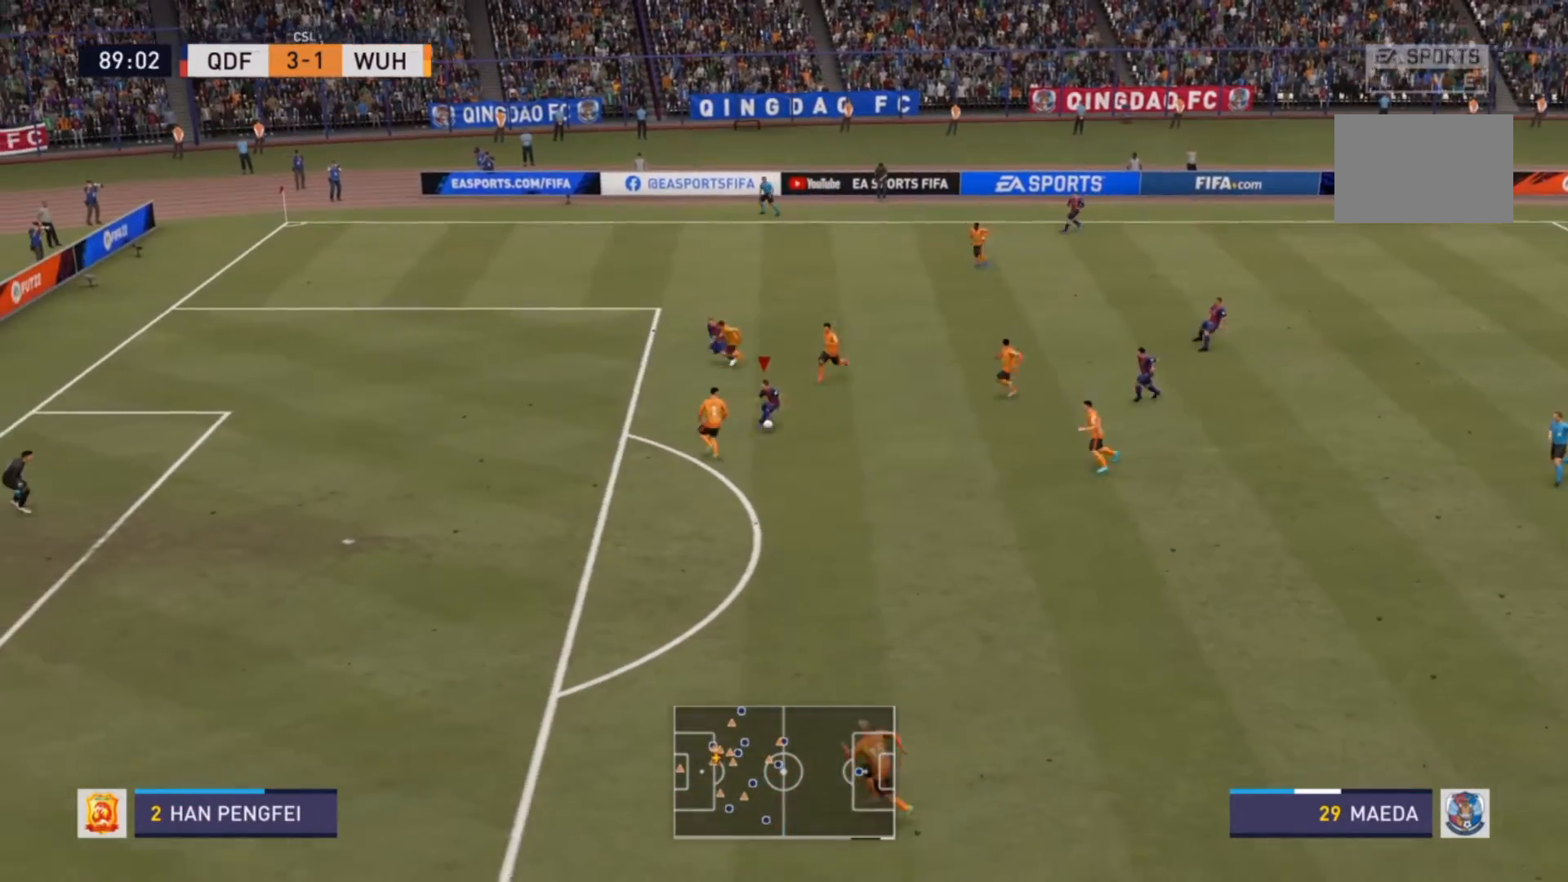
{"buttons": ["R2"], "left_stick": "down", "right_stick": "center", "events": []}
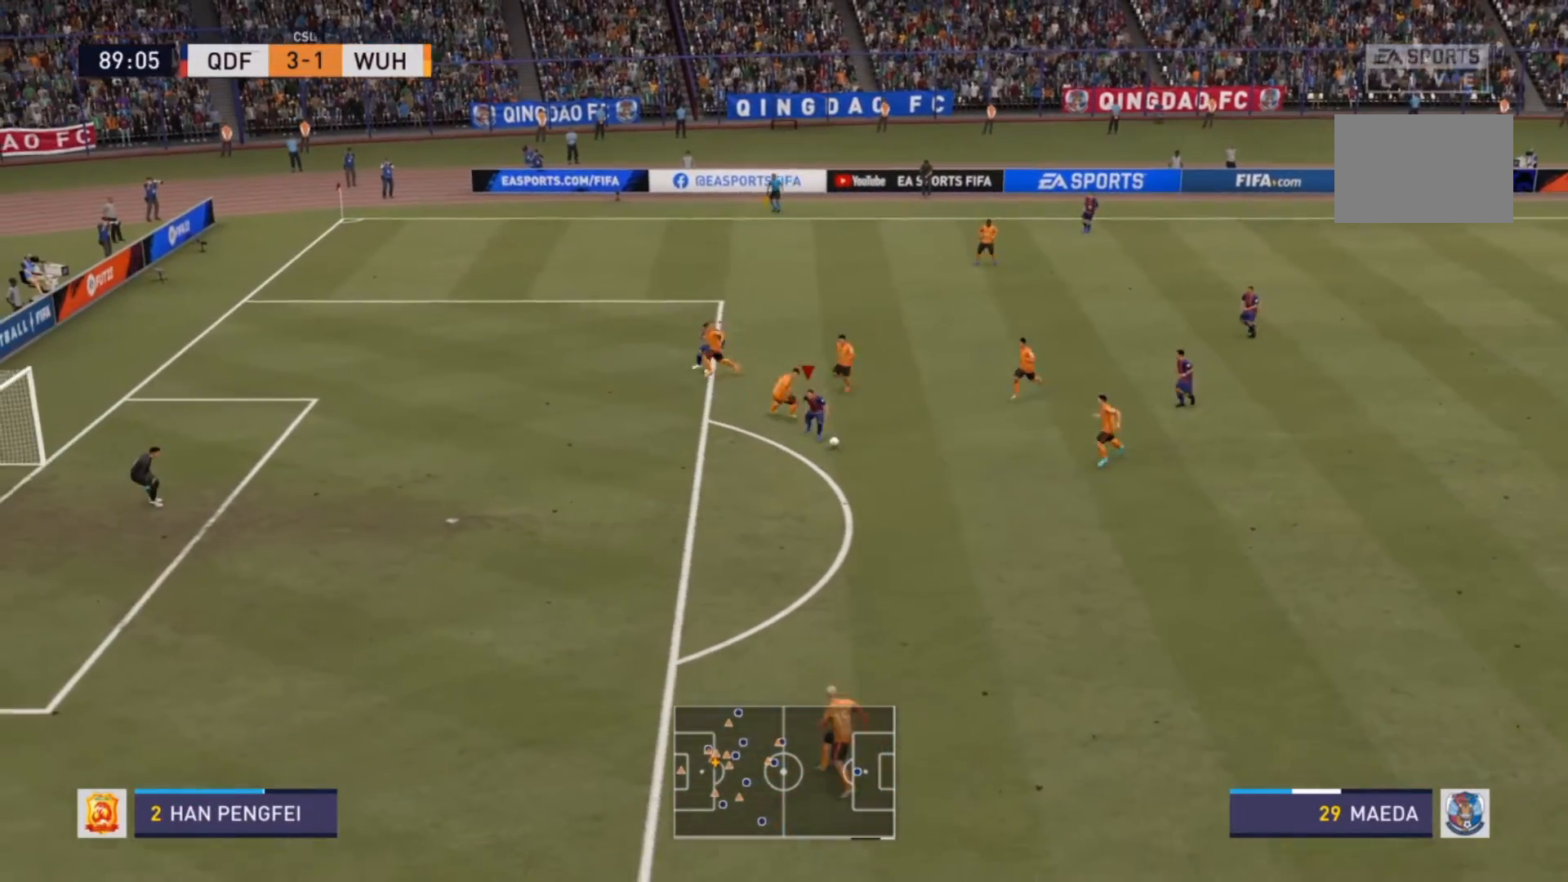
{"buttons": ["R2"], "left_stick": "down-left", "right_stick": "center", "events": [[67, "left_stick", "down-left"]]}
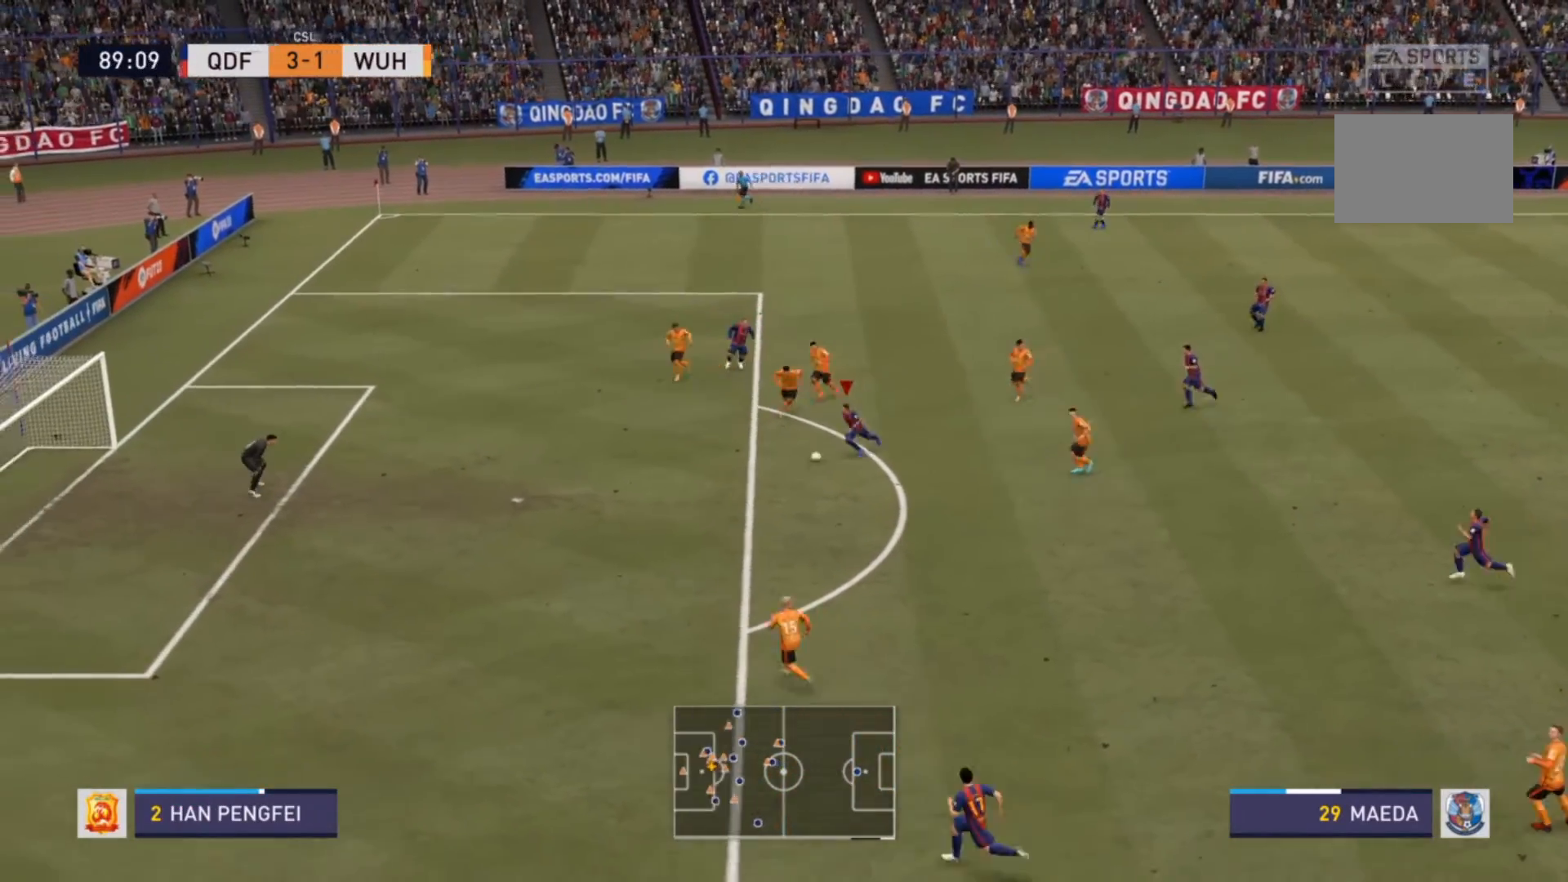
{"buttons": ["R2"], "left_stick": "down-left", "right_stick": "center", "events": []}
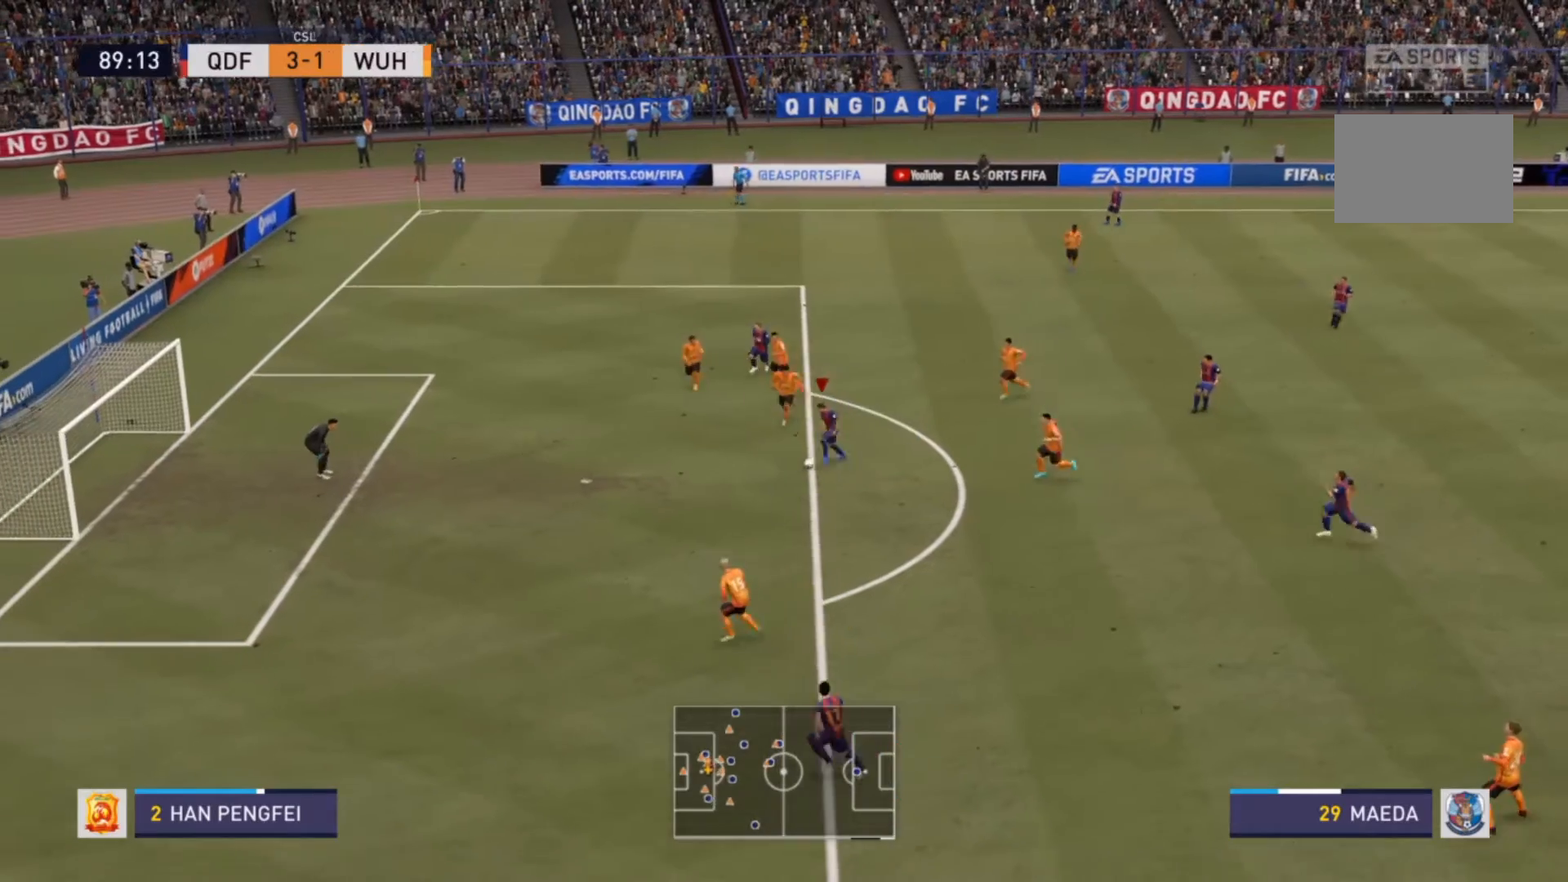
{"buttons": ["CIRCLE"], "left_stick": "left", "right_stick": "center", "events": [[300, "R2", "up"], [400, "CIRCLE", "down"], [433, "left_stick", "left"]]}
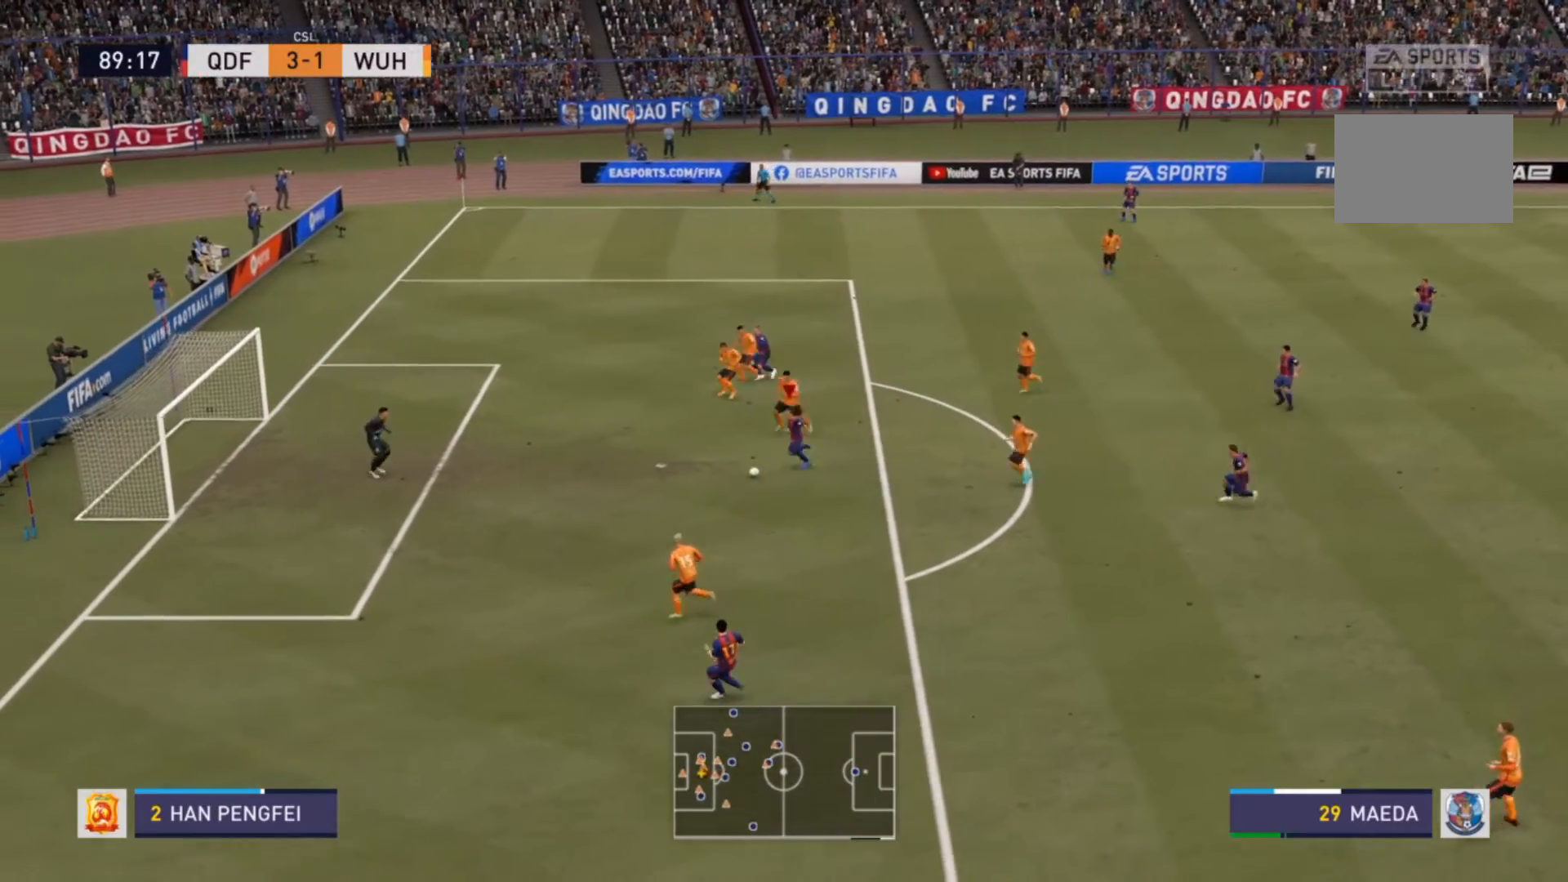
{"buttons": [], "left_stick": "center", "right_stick": "center", "events": [[100, "CIRCLE", "up"], [167, "left_stick", "up-left"], [433, "left_stick", "center"]]}
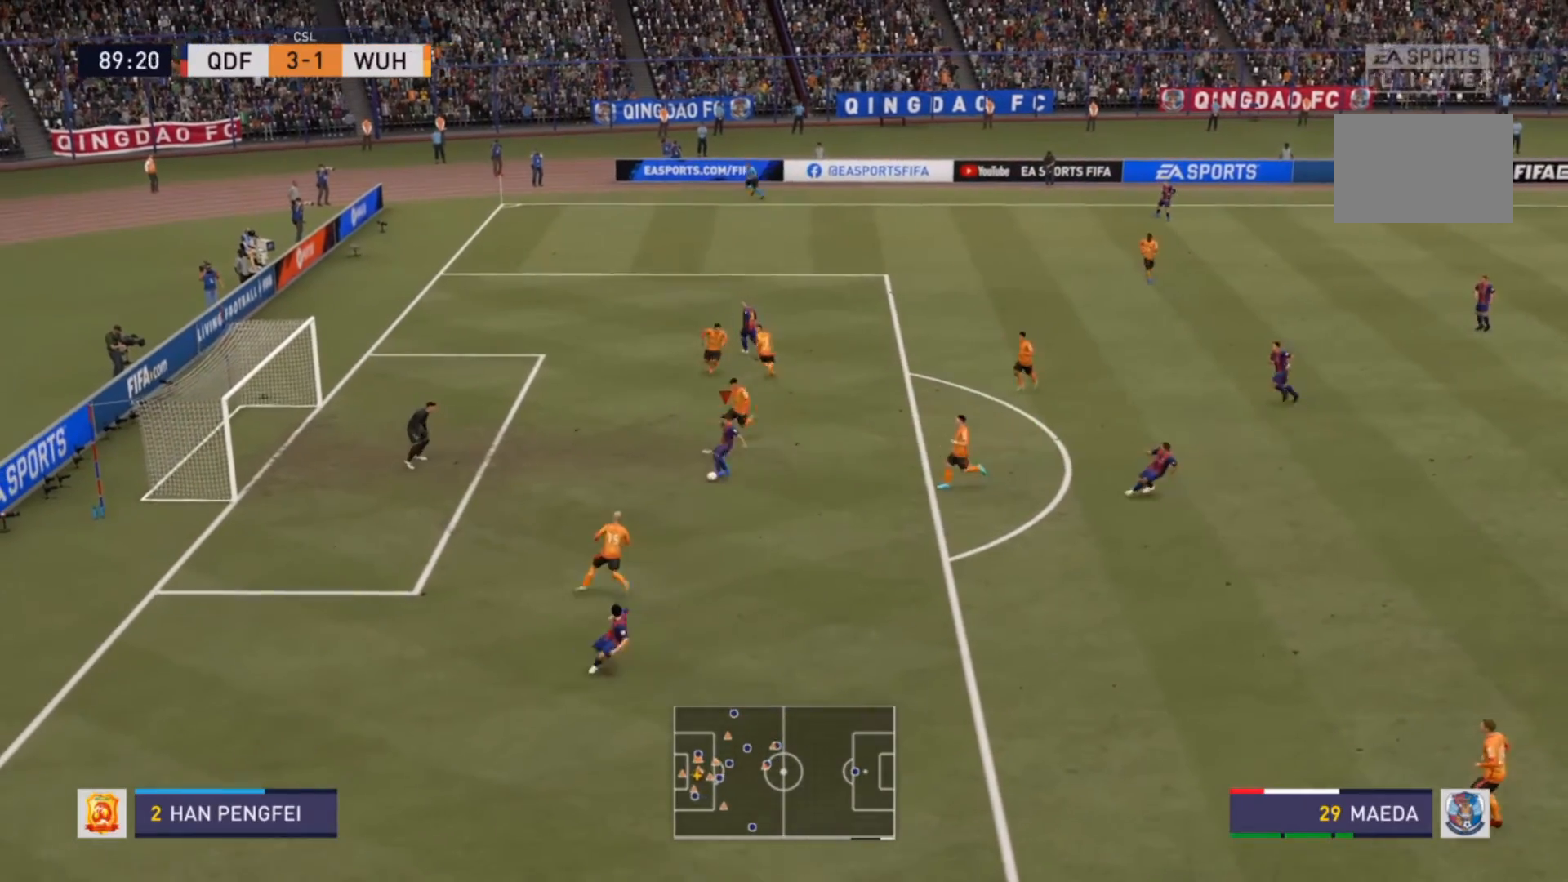
{"buttons": ["R2"], "left_stick": "down-left", "right_stick": "center", "events": [[167, "left_stick", "down-left"], [200, "R2", "down"]]}
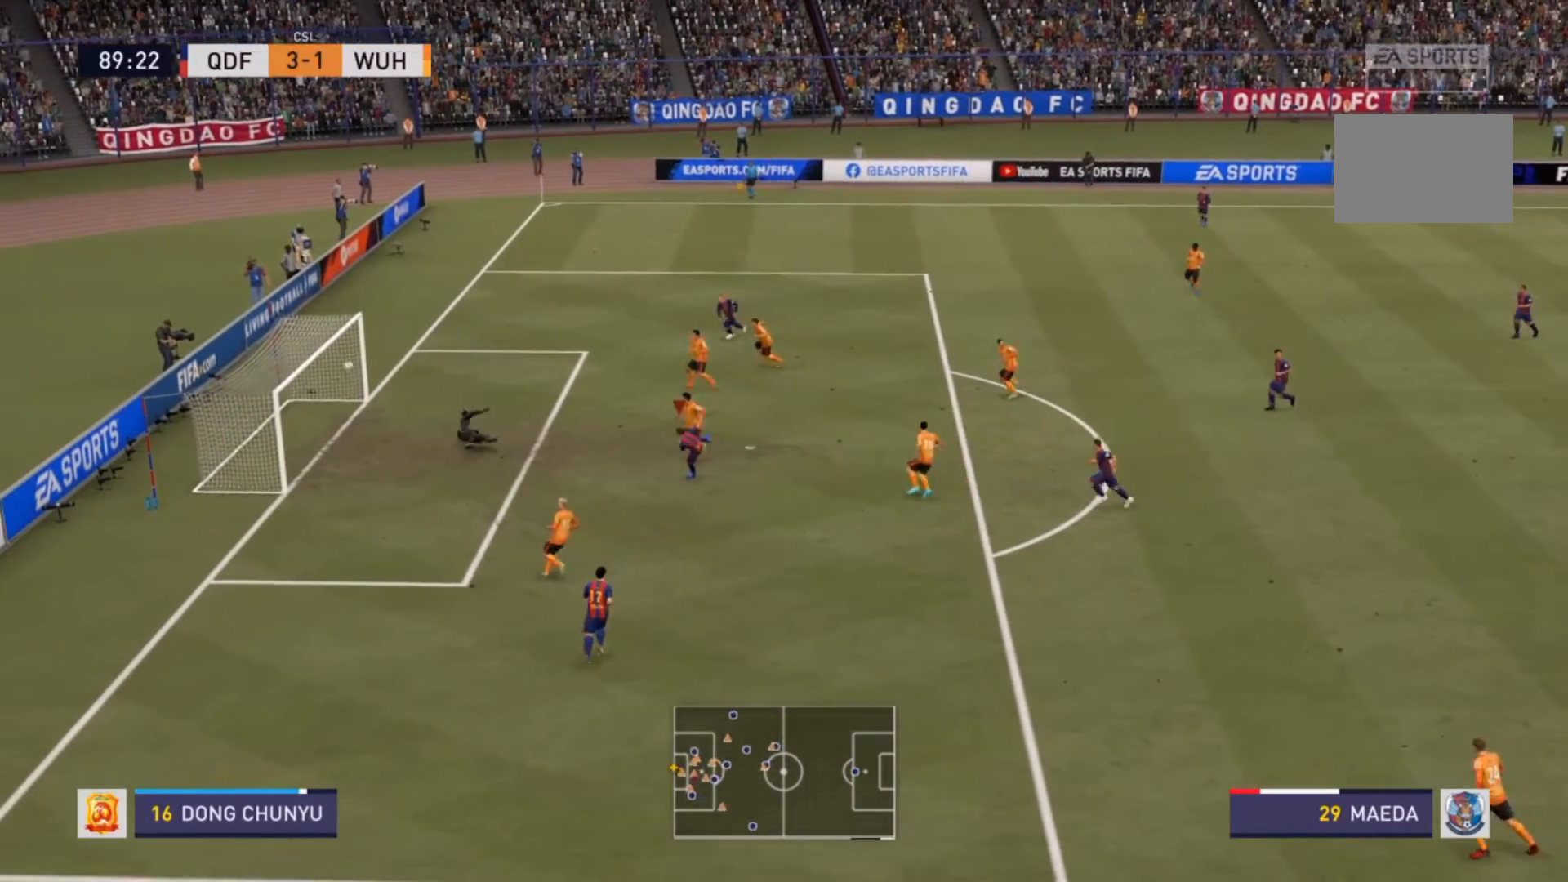
{"buttons": ["R2"], "left_stick": "down-left", "right_stick": "center", "events": []}
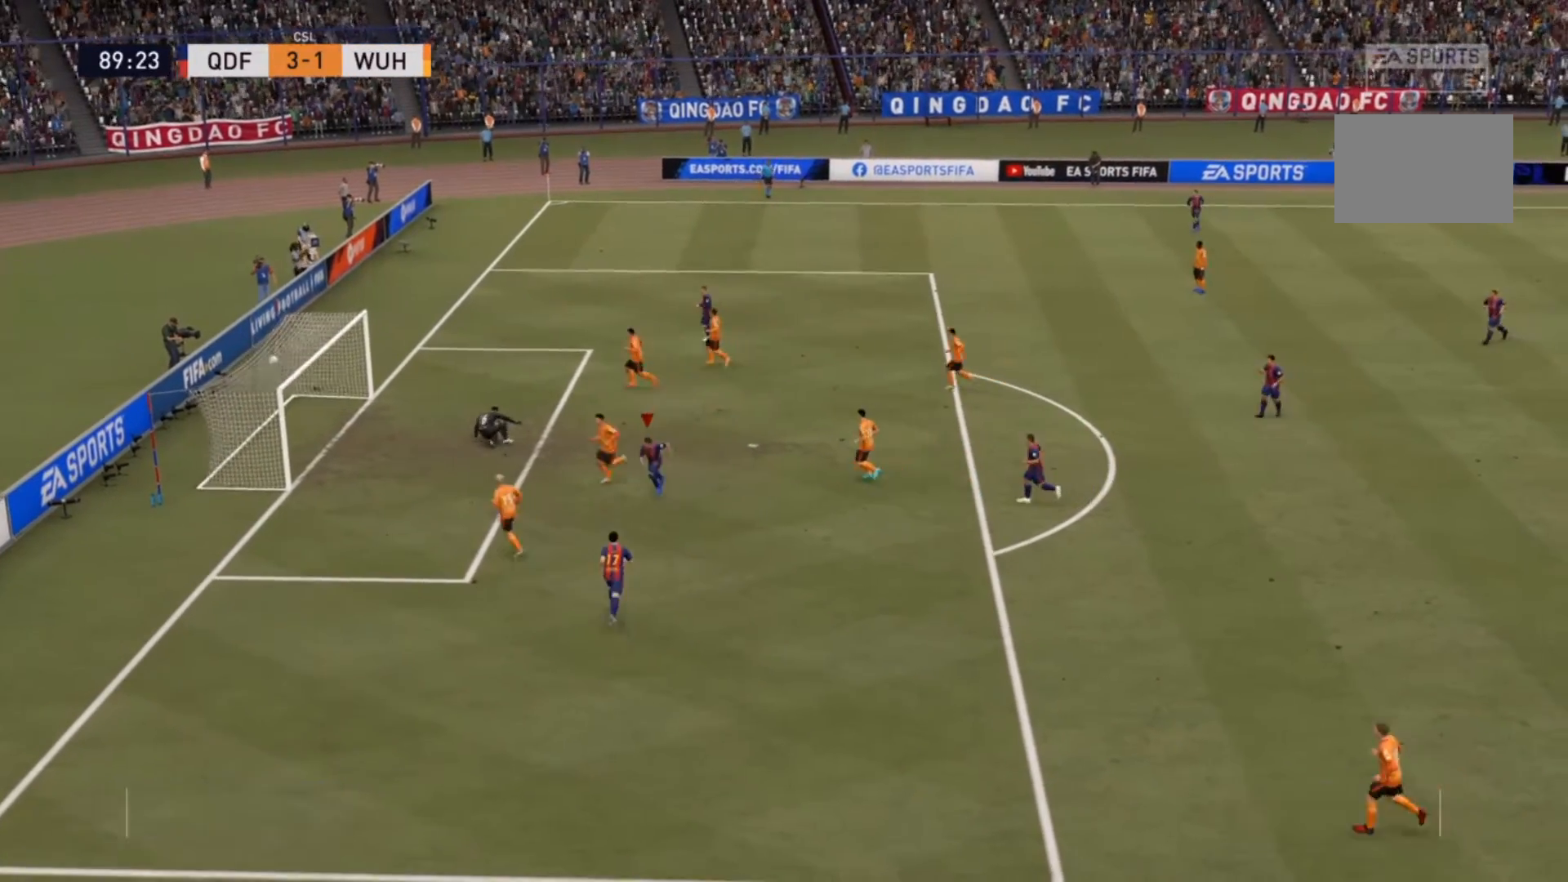
{"buttons": ["R2"], "left_stick": "down-left", "right_stick": "center", "events": []}
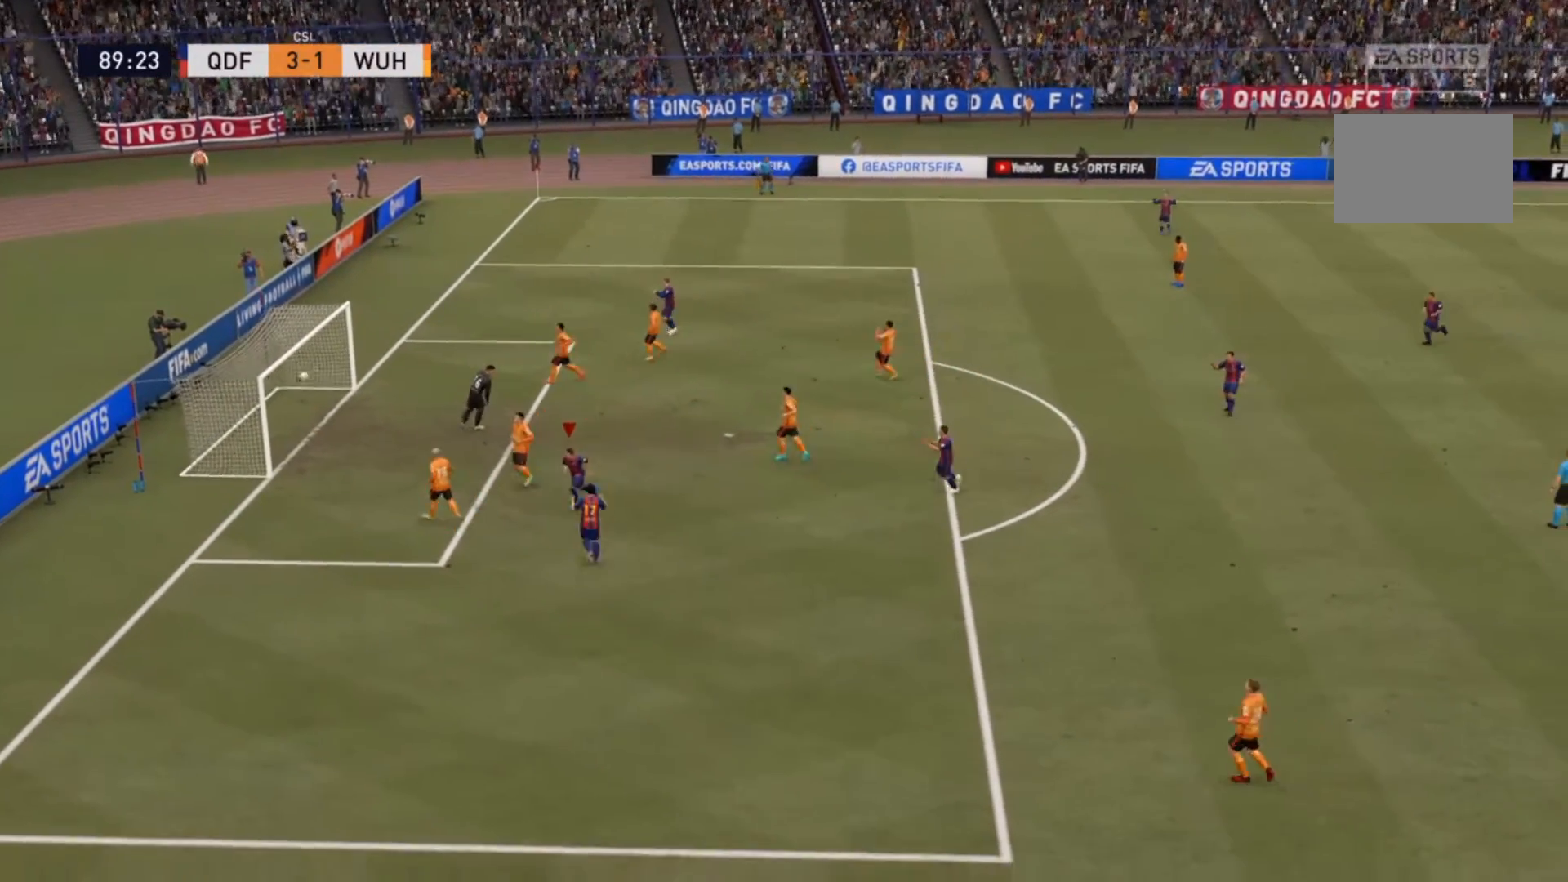
{"buttons": ["R2"], "left_stick": "down-left", "right_stick": "center", "events": []}
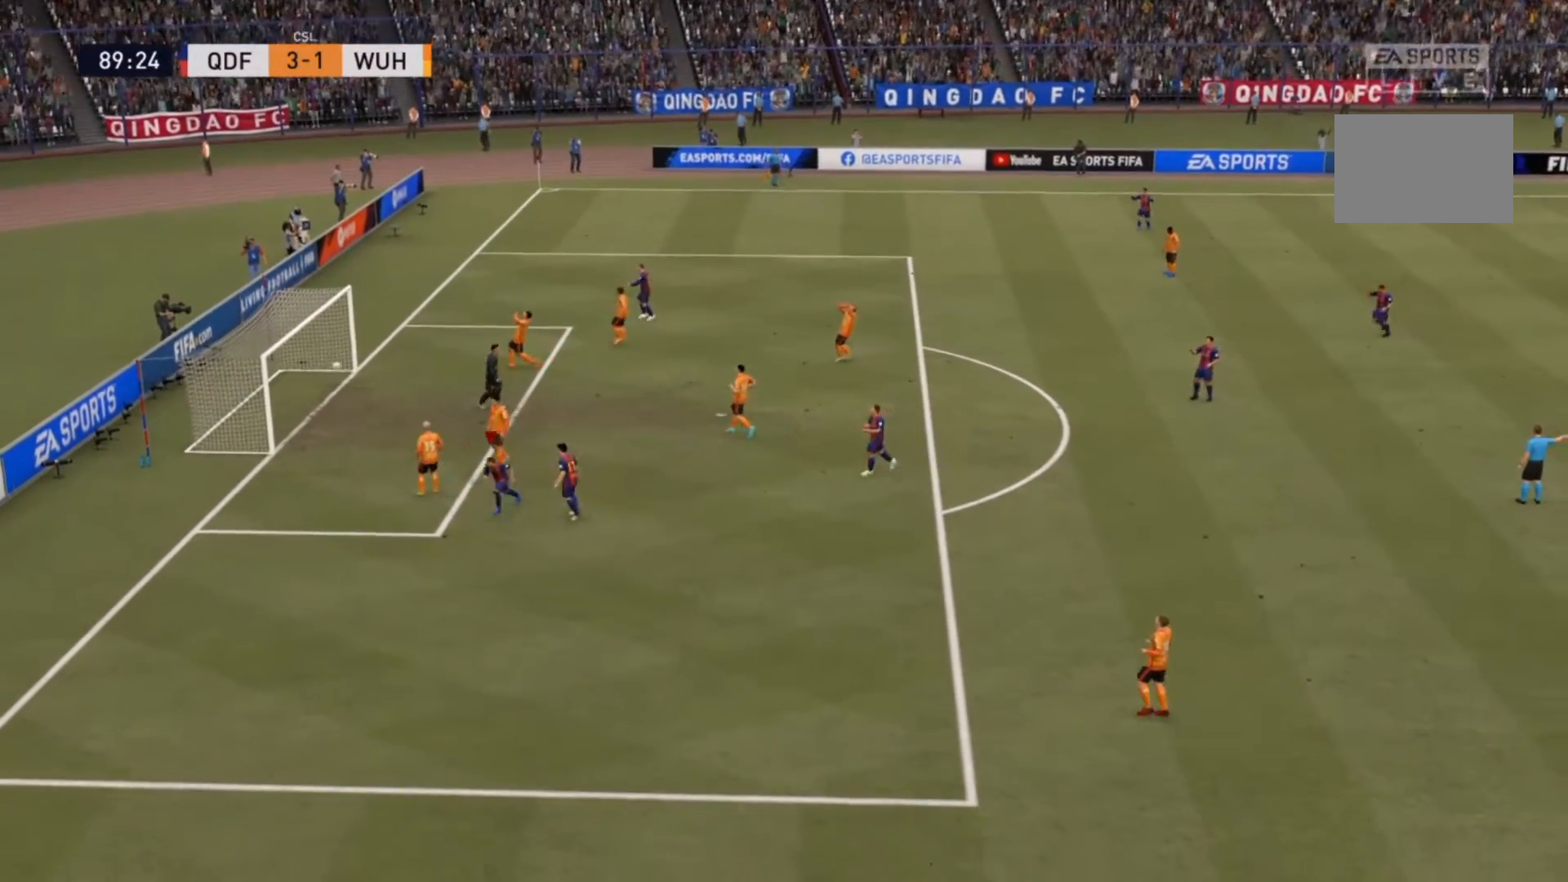
{"buttons": ["R2"], "left_stick": "down-left", "right_stick": "center", "events": []}
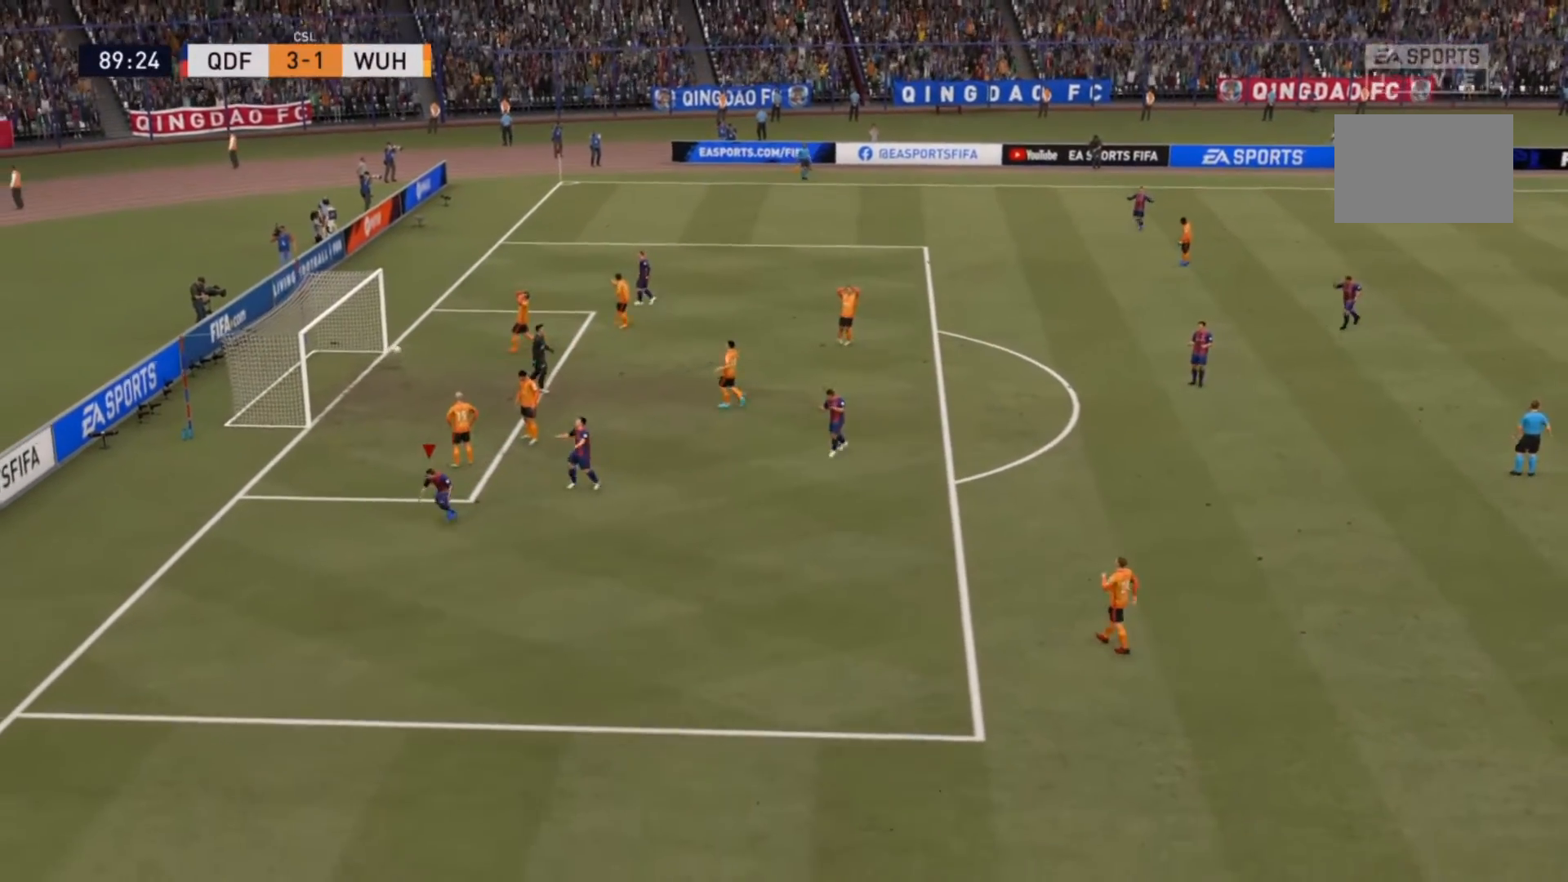
{"buttons": ["R2"], "left_stick": "down", "right_stick": "center", "events": [[400, "left_stick", "down"]]}
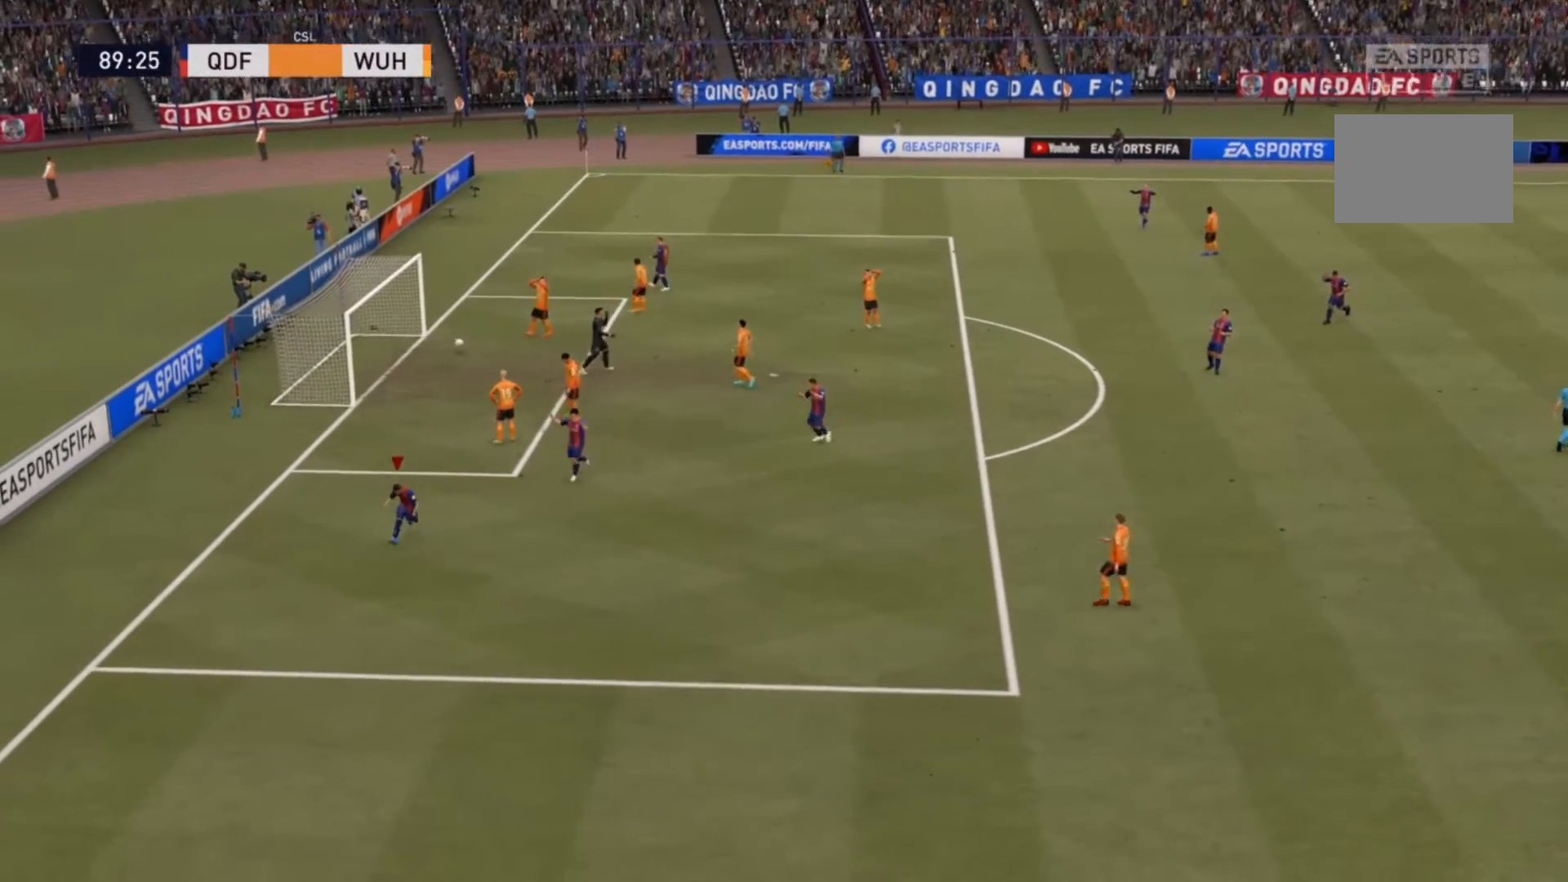
{"buttons": ["R2"], "left_stick": "down", "right_stick": "center", "events": []}
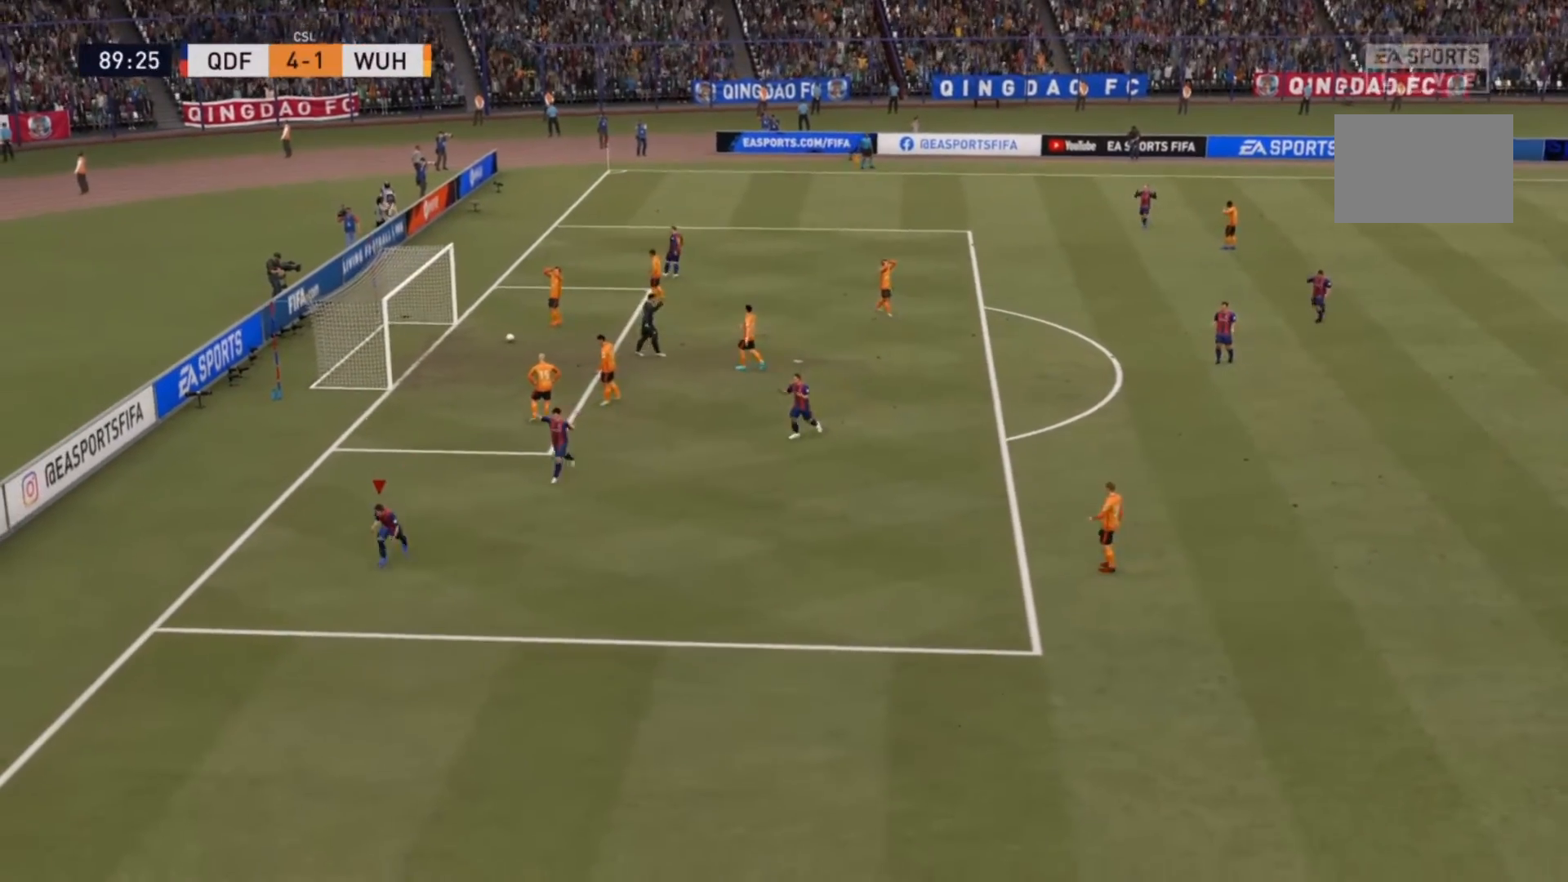
{"buttons": ["R2"], "left_stick": "down", "right_stick": "center", "events": []}
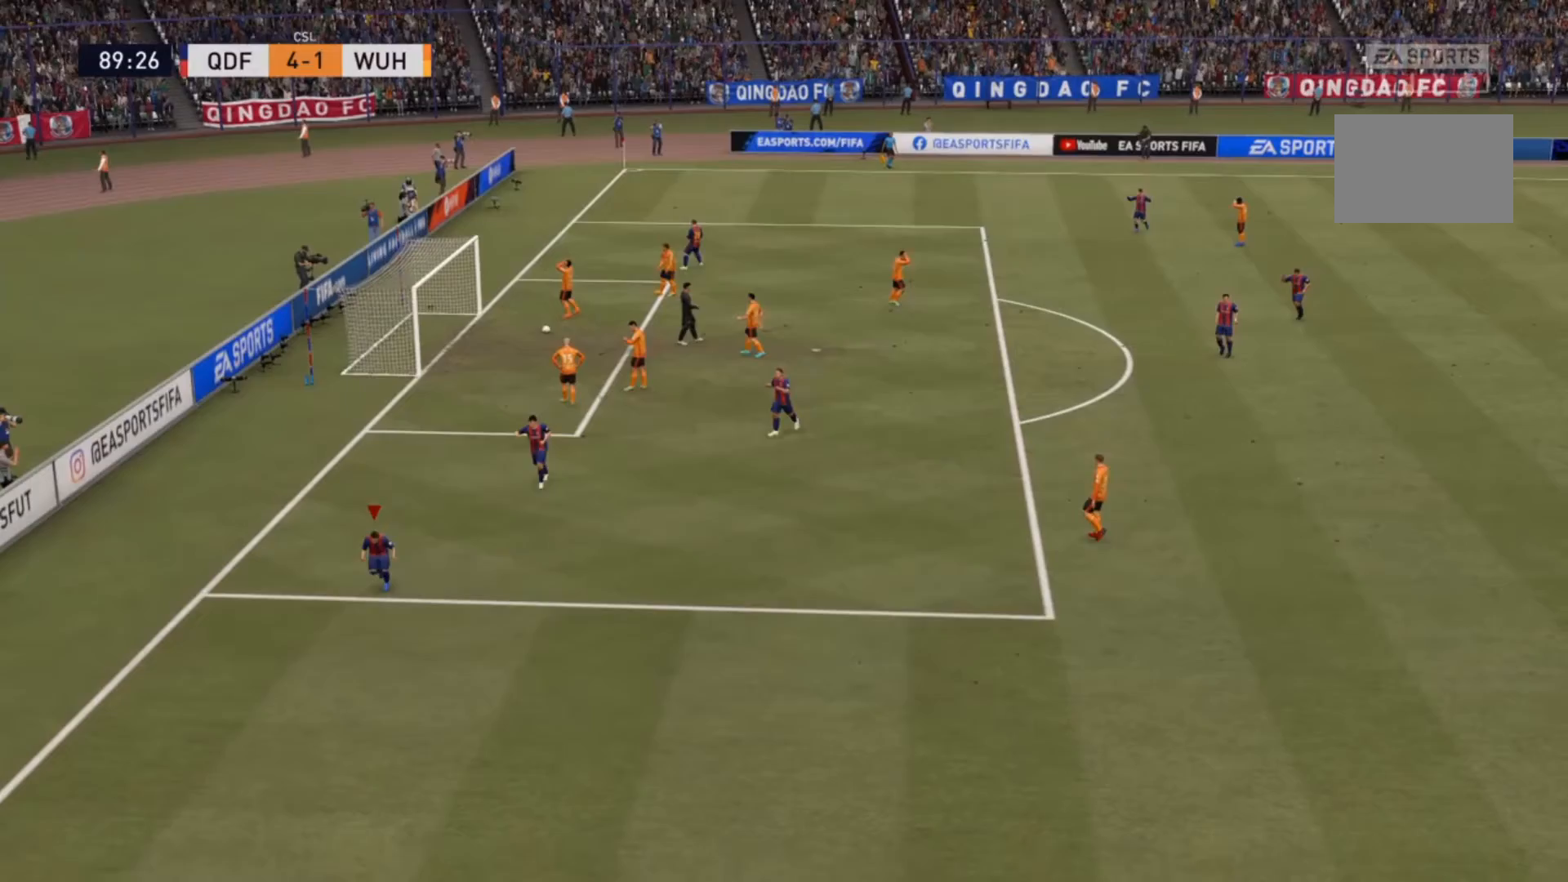
{"buttons": [], "left_stick": "center", "right_stick": "center", "events": [[200, "R2", "up"], [500, "left_stick", "center"]]}
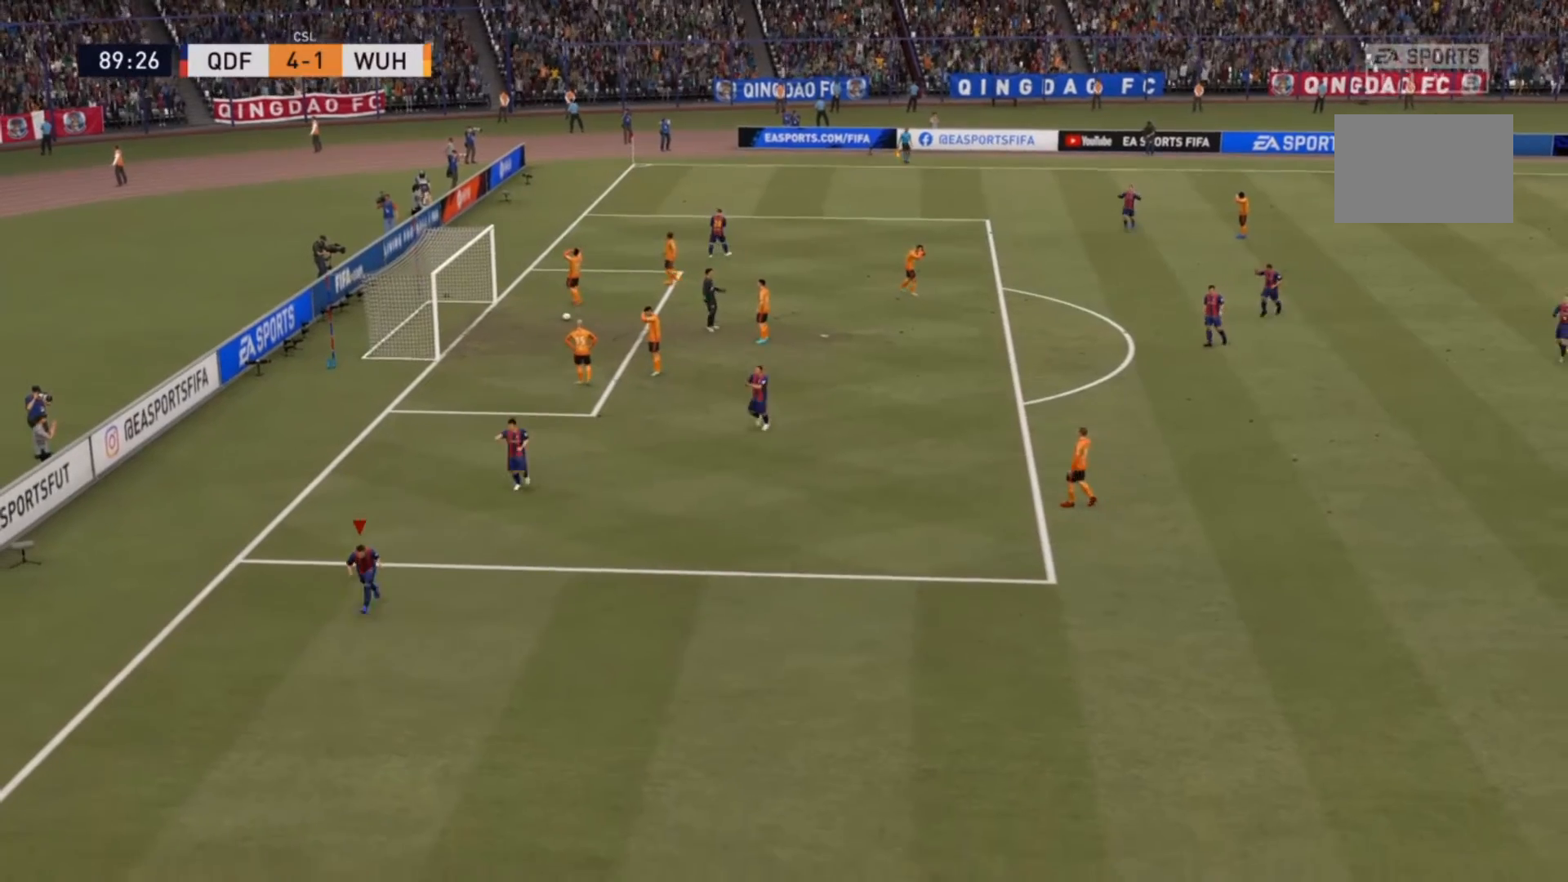
{"buttons": [], "left_stick": "center", "right_stick": "center", "events": []}
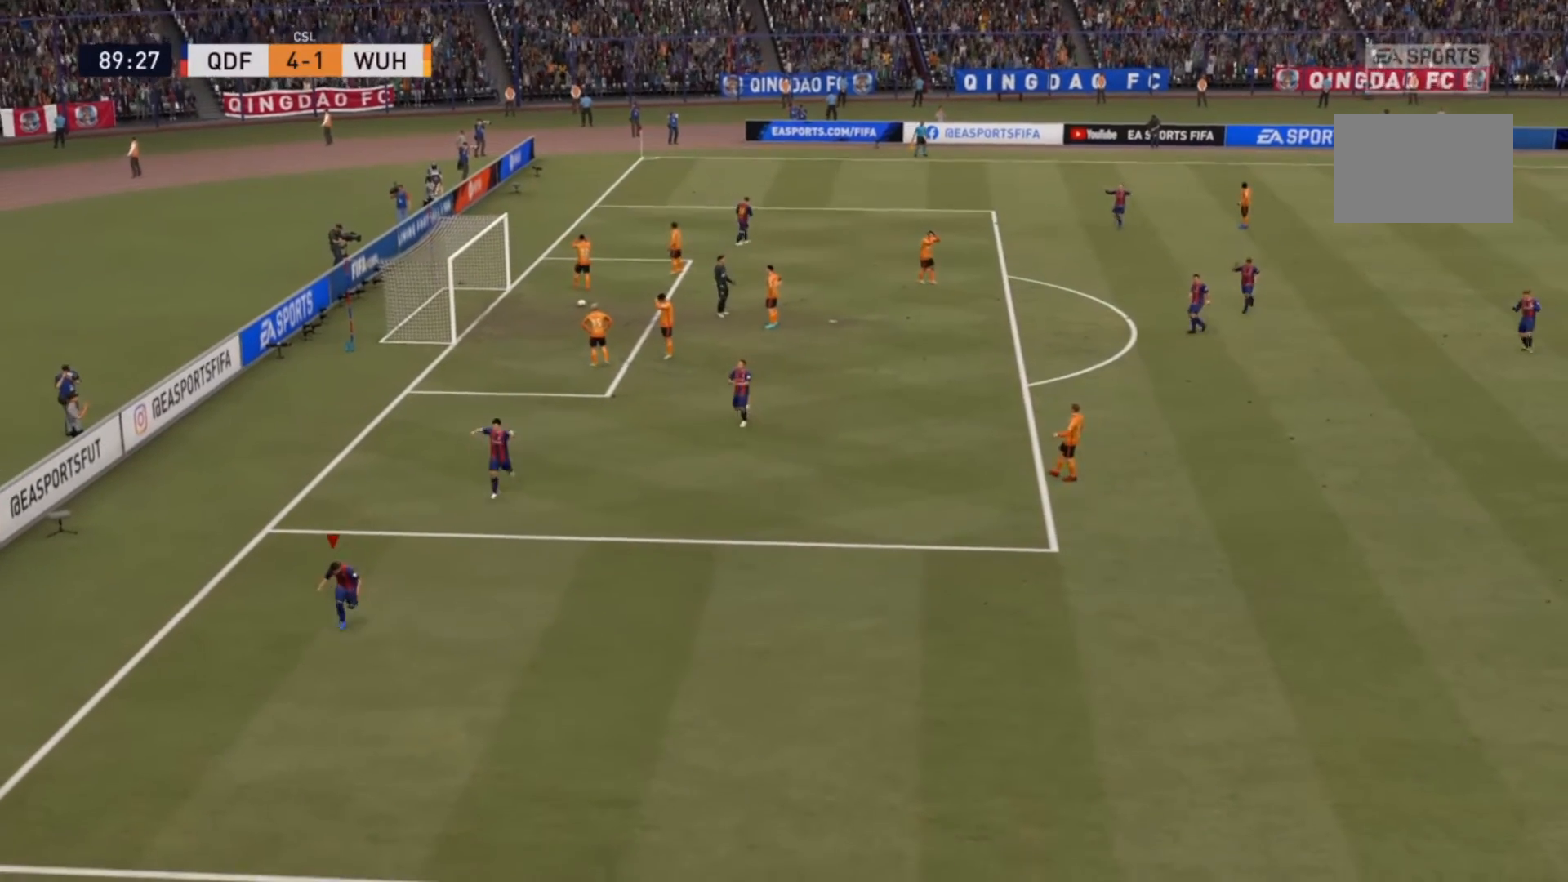
{"buttons": ["CIRCLE", "L2"], "left_stick": "center", "right_stick": "center", "events": [[367, "CIRCLE", "down"], [367, "L2", "down"]]}